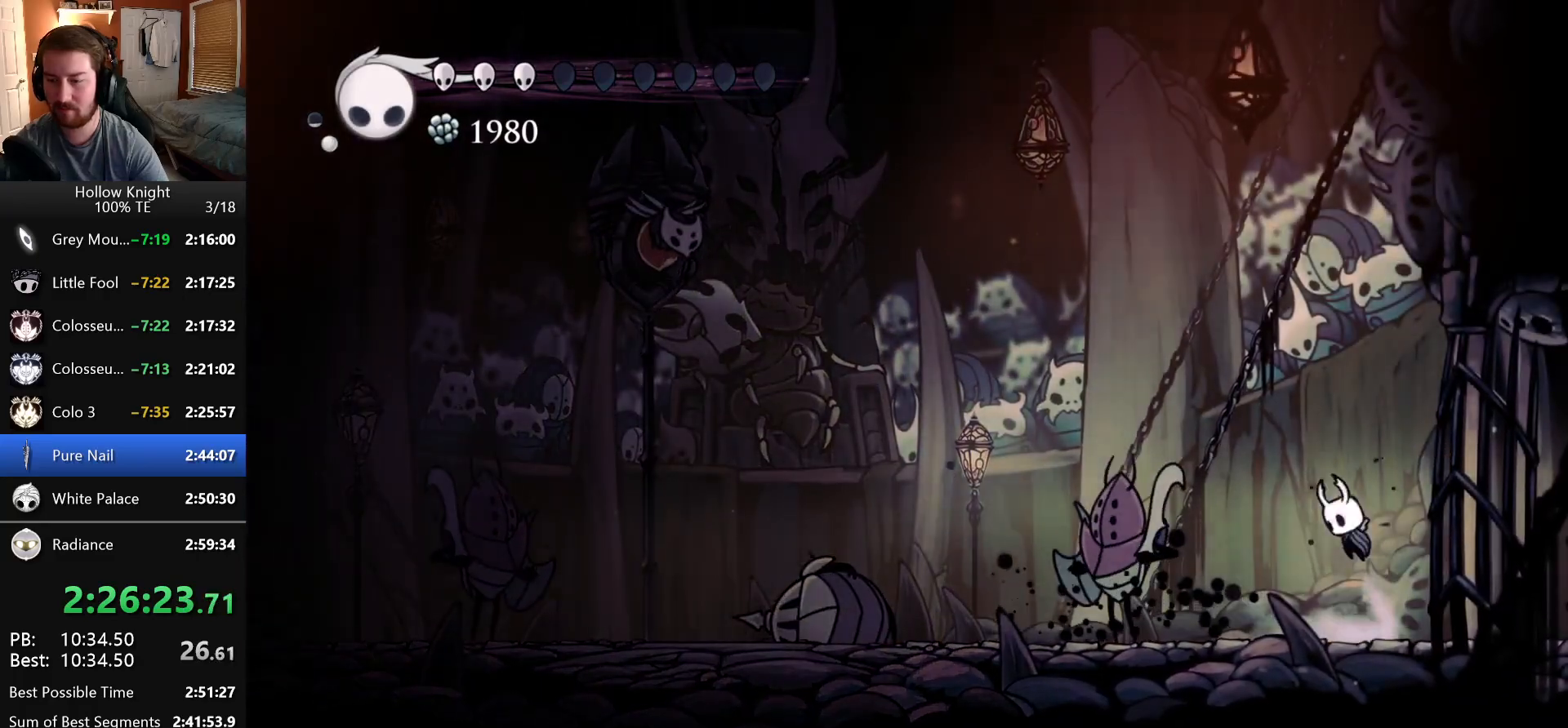
Gameplay with keyboard; each line is a JSON object with the keys held at the frame after it. "events" lists presses ("down") and releases ("up") of "claw", "crystal_dash", "dash", "down", "dream_nail", "escape", "focus", "inventory", "left", "nail", "return", "right", "shade" and "up" between this image and that frame as [ms after this image, input, new state], when the widget could be followed in between. No other keys are recorded. Mouse input is not recorded. Key names are as the overlay labels them; some are game actions (e.g. jump) rather than physical keys.
{"keys": [], "events": [[216, "focus", "up"]]}
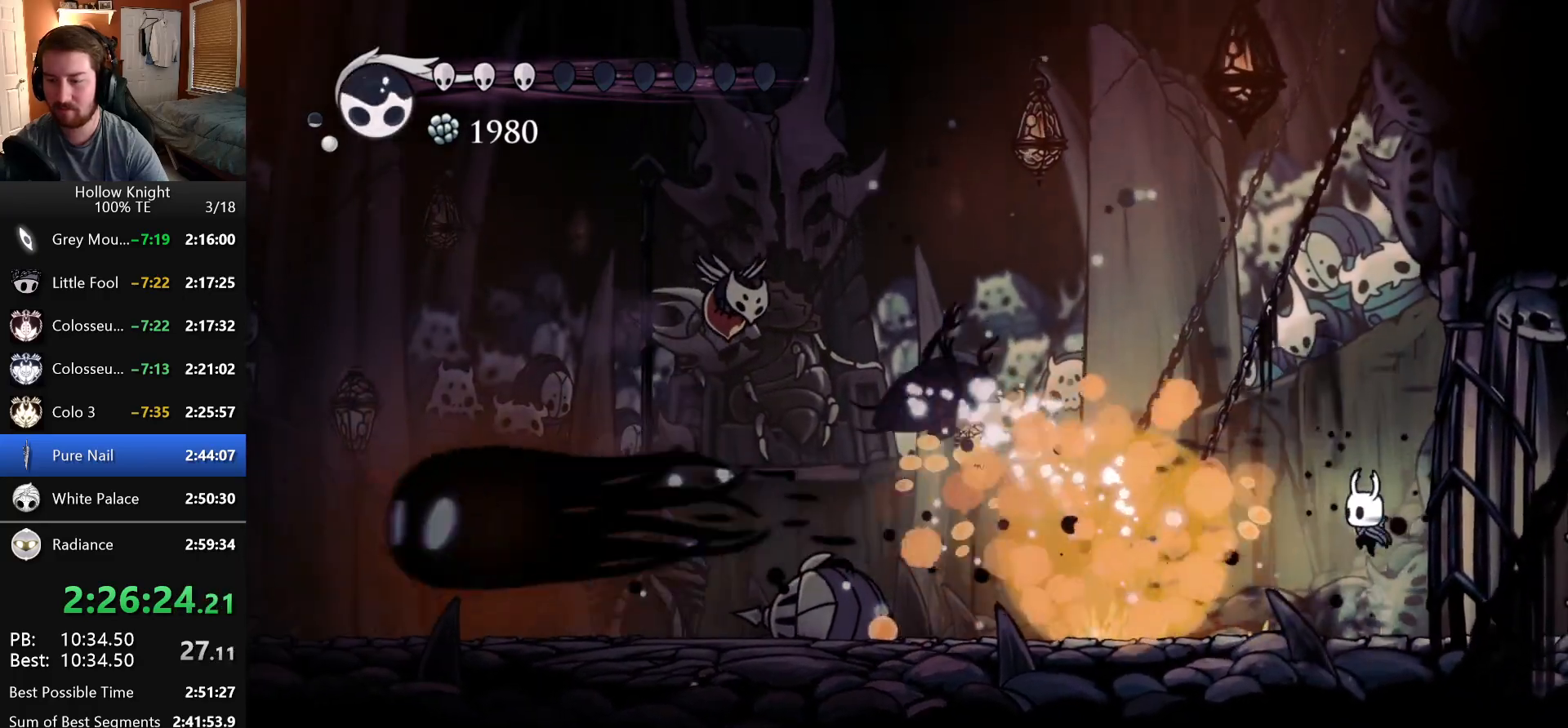
{"keys": ["dash", "left"], "events": [[383, "dash", "down"], [416, "left", "down"]]}
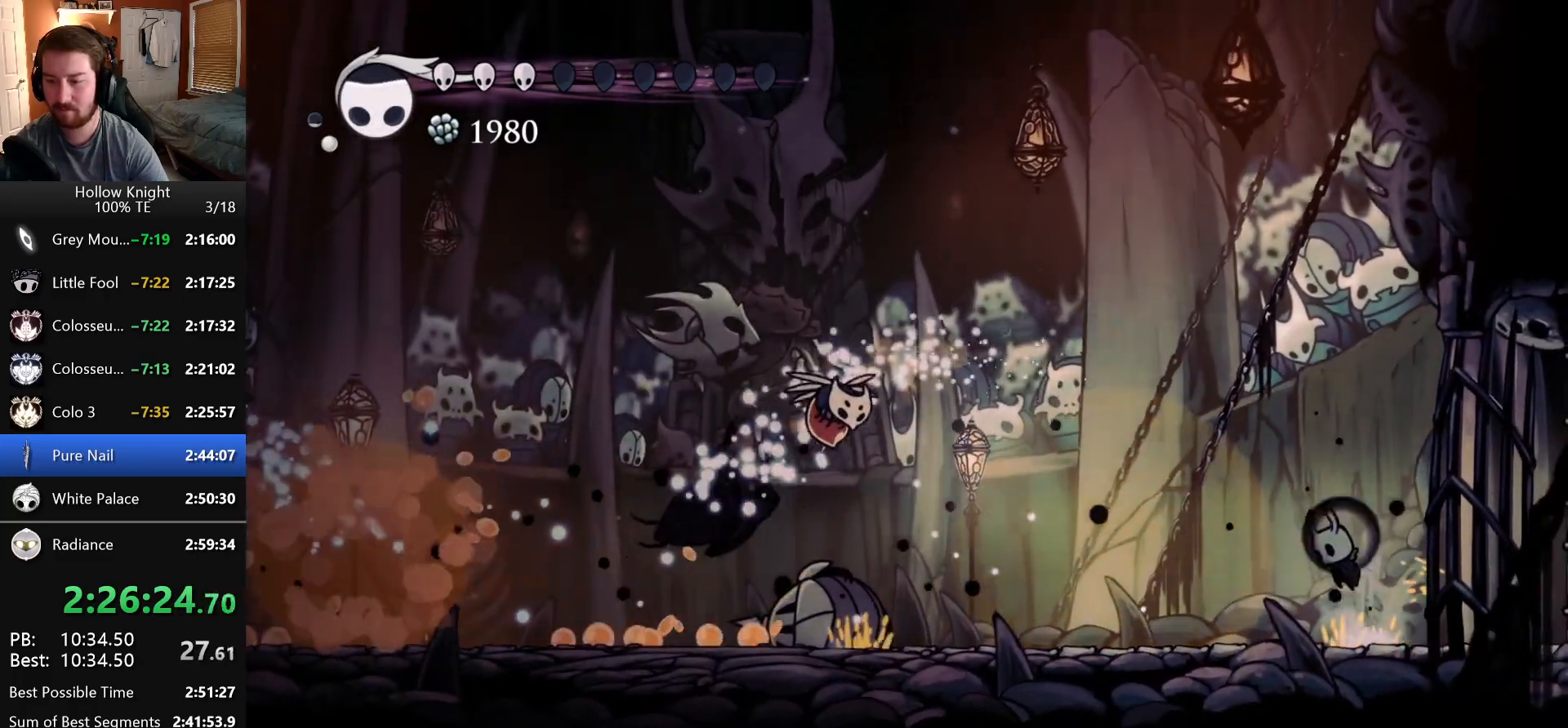
{"keys": [], "events": [[50, "dash", "up"], [66, "focus", "down"], [66, "left", "up"], [216, "focus", "up"]]}
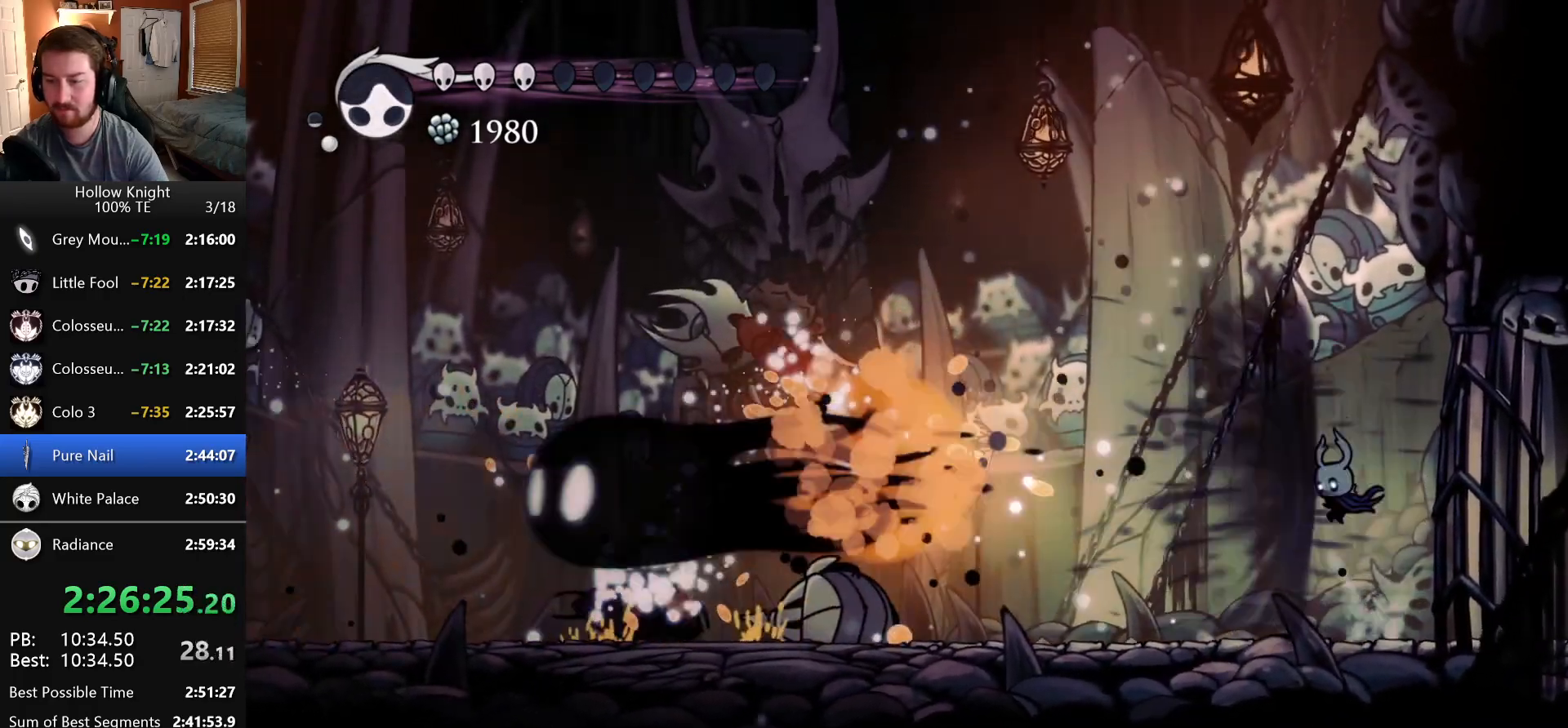
{"keys": [], "events": []}
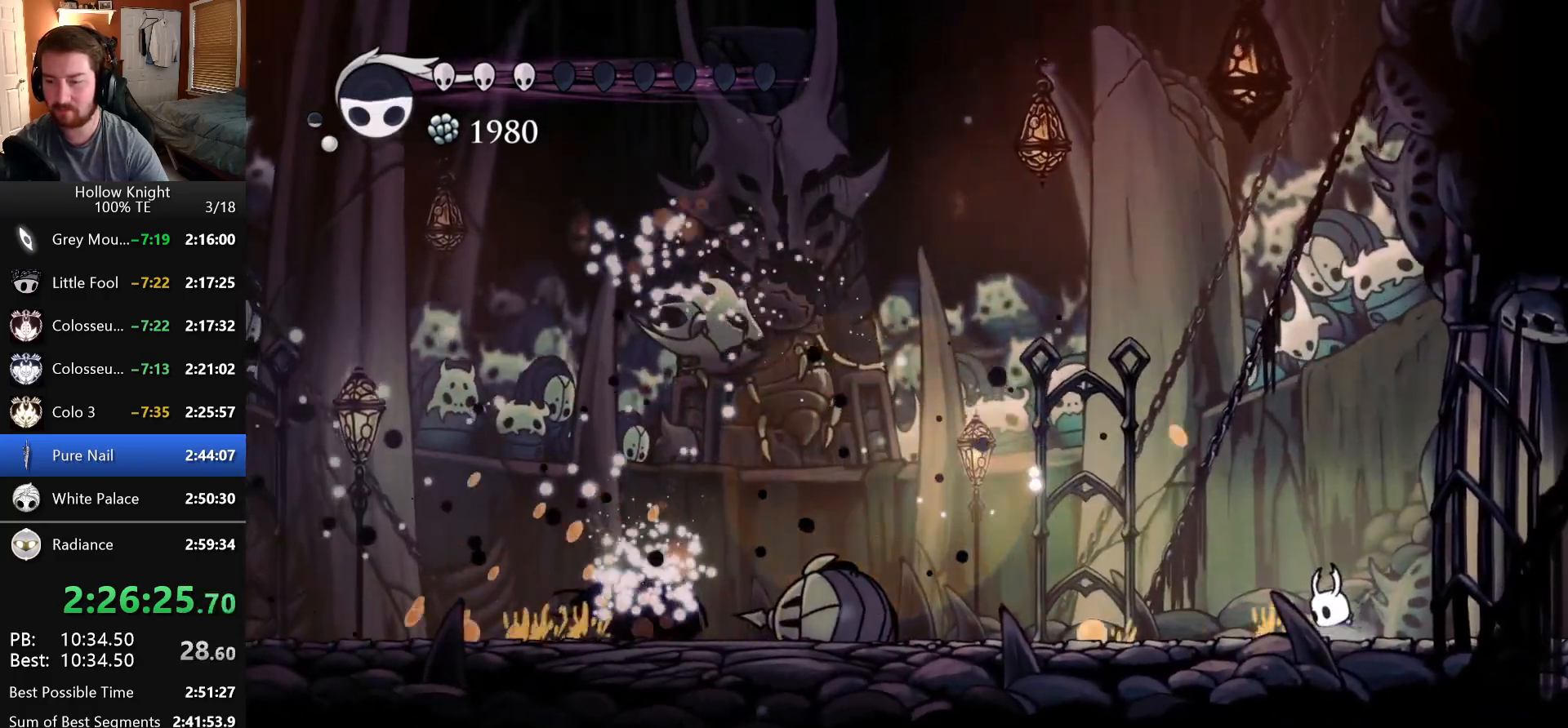
{"keys": ["left"], "events": [[100, "left", "down"], [233, "left", "up"], [416, "left", "down"]]}
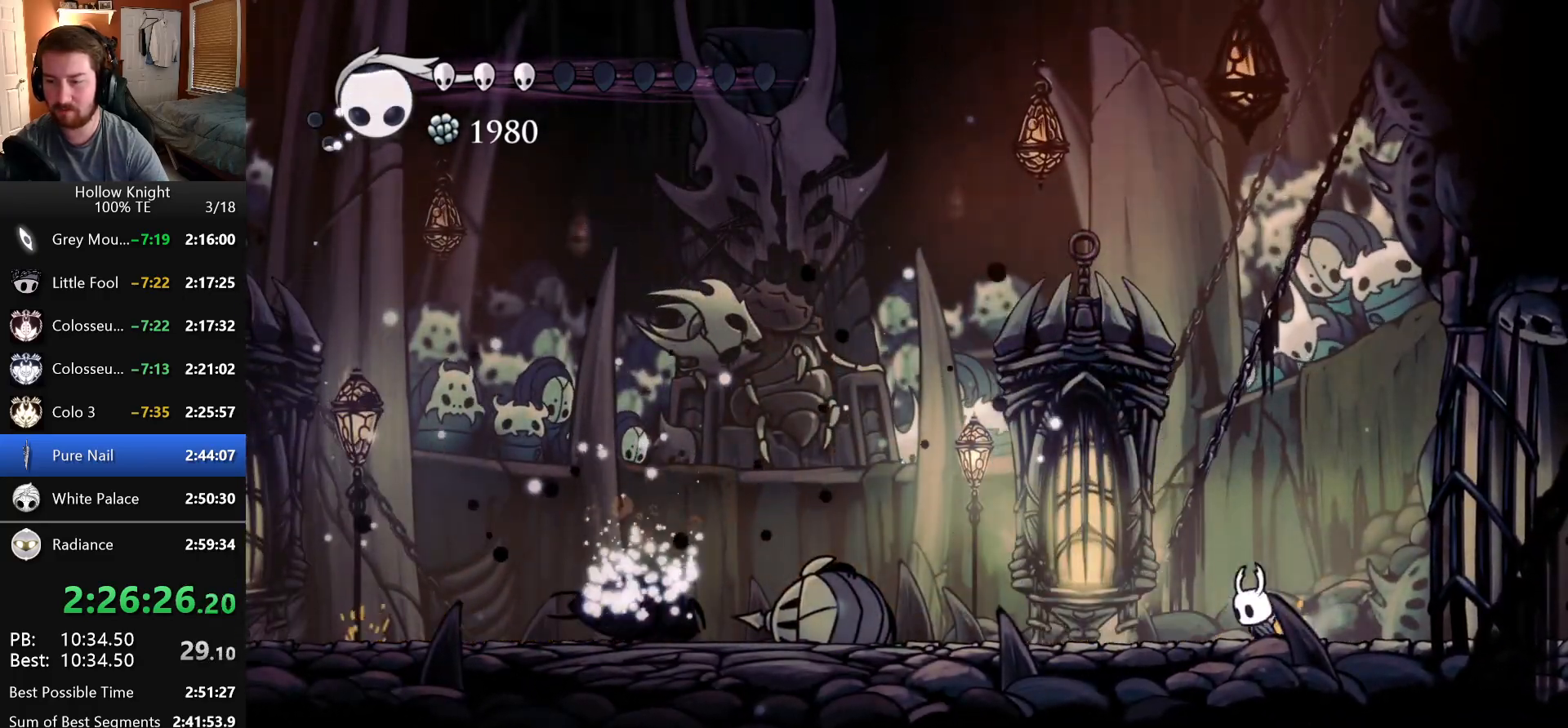
{"keys": ["left", "nail"], "events": [[33, "nail", "down"], [83, "left", "up"], [233, "nail", "up"], [333, "left", "down"], [400, "nail", "down"]]}
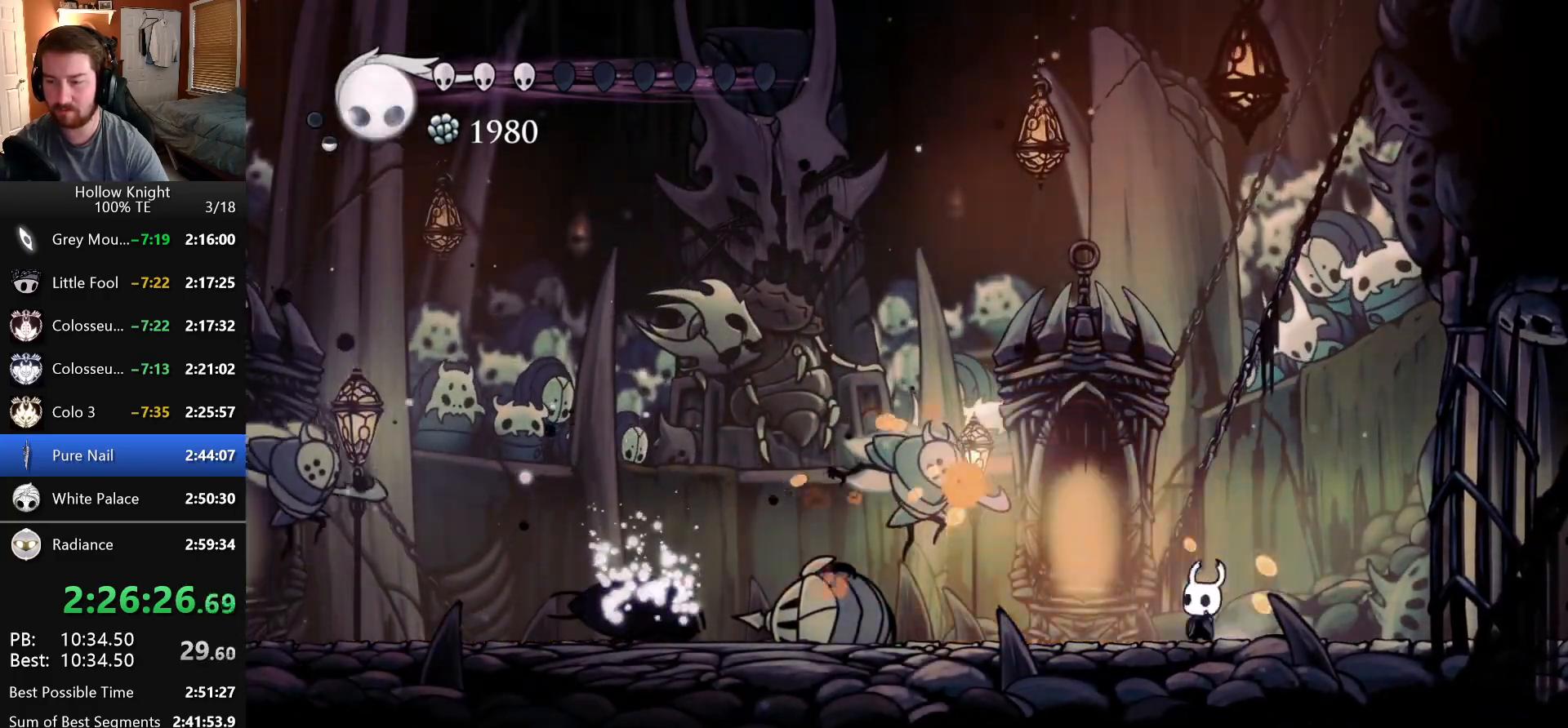
{"keys": ["dash", "right"], "events": [[16, "left", "up"], [66, "nail", "up"], [83, "right", "down"], [433, "dash", "down"]]}
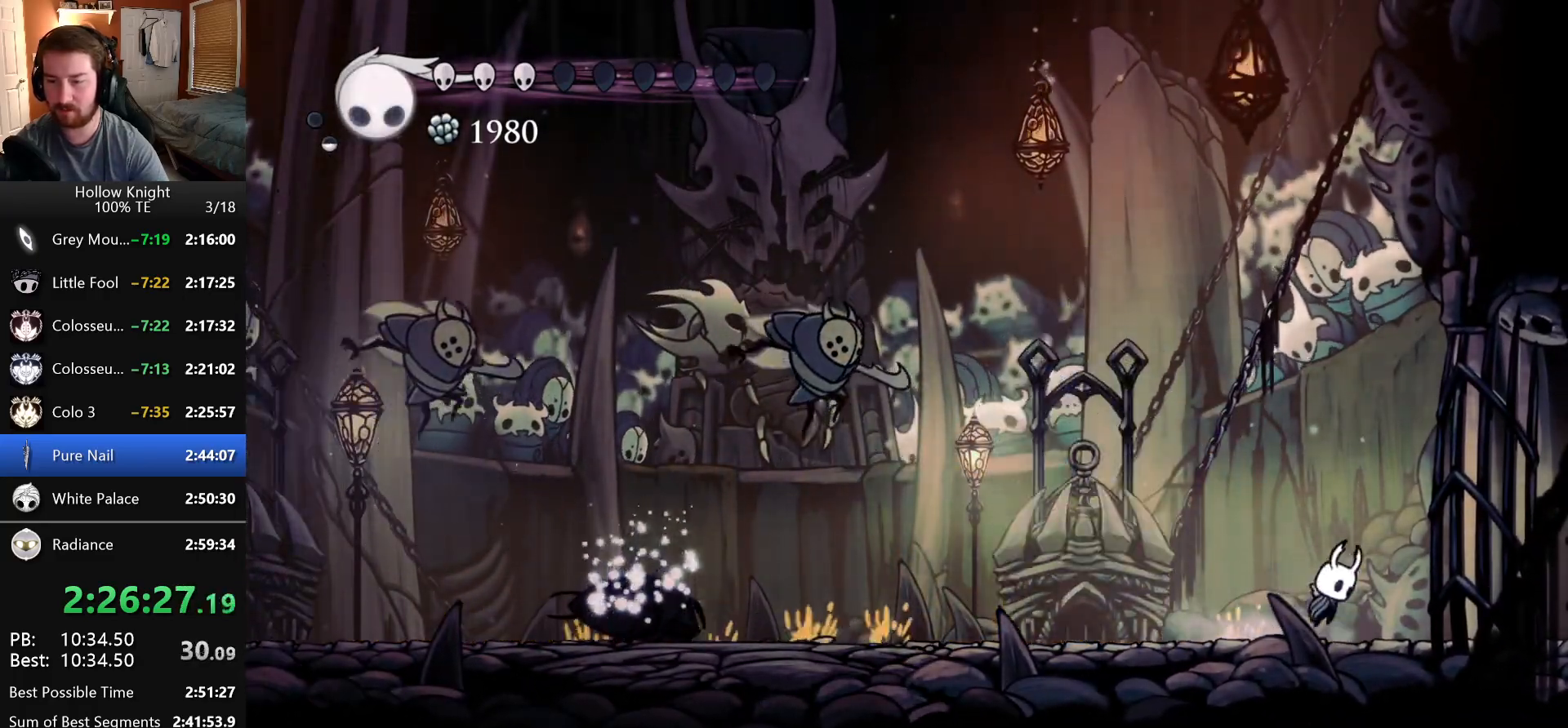
{"keys": ["dash", "focus", "left"], "events": [[100, "right", "up"], [166, "dash", "up"], [216, "dash", "down"], [250, "left", "down"], [483, "focus", "down"]]}
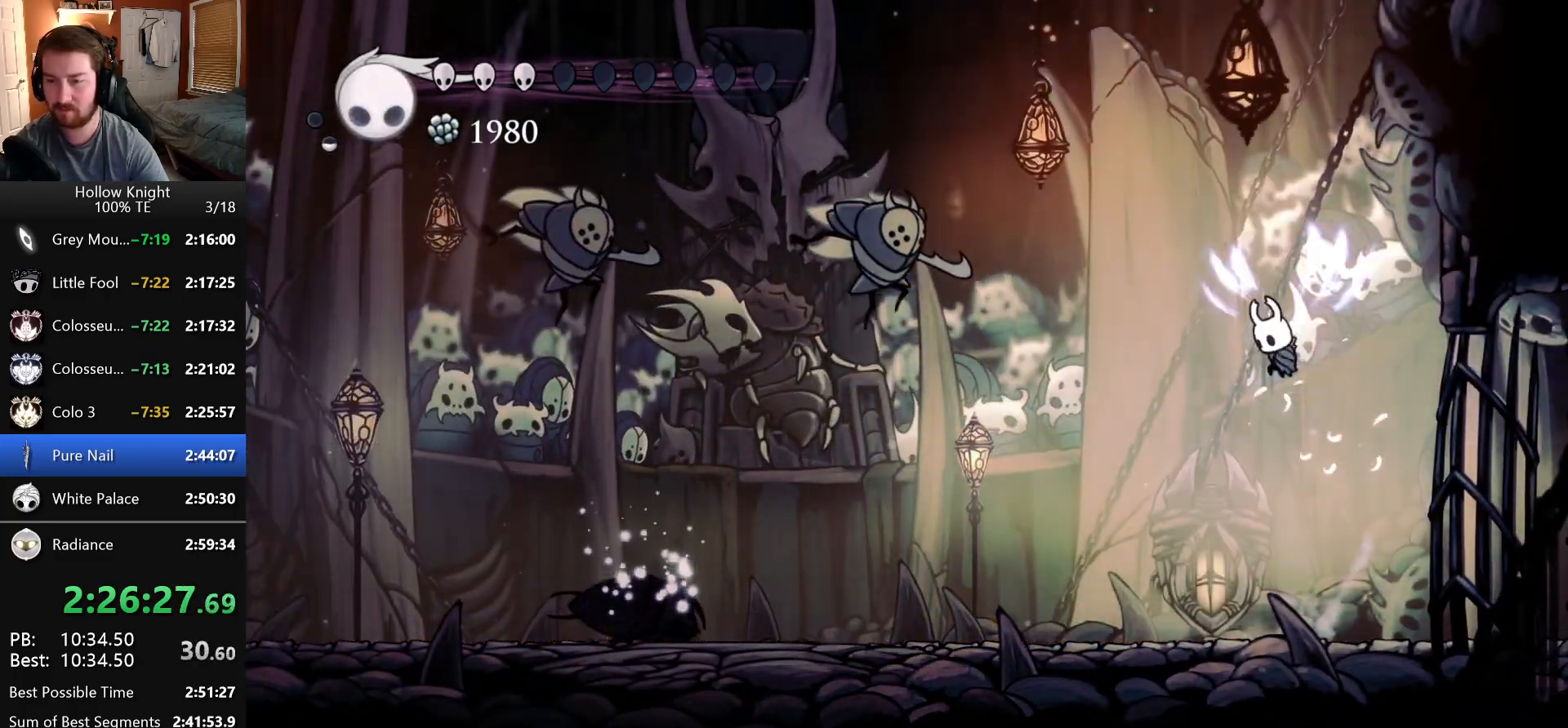
{"keys": ["right"], "events": [[50, "dash", "up"], [50, "left", "up"], [200, "focus", "up"], [433, "right", "down"]]}
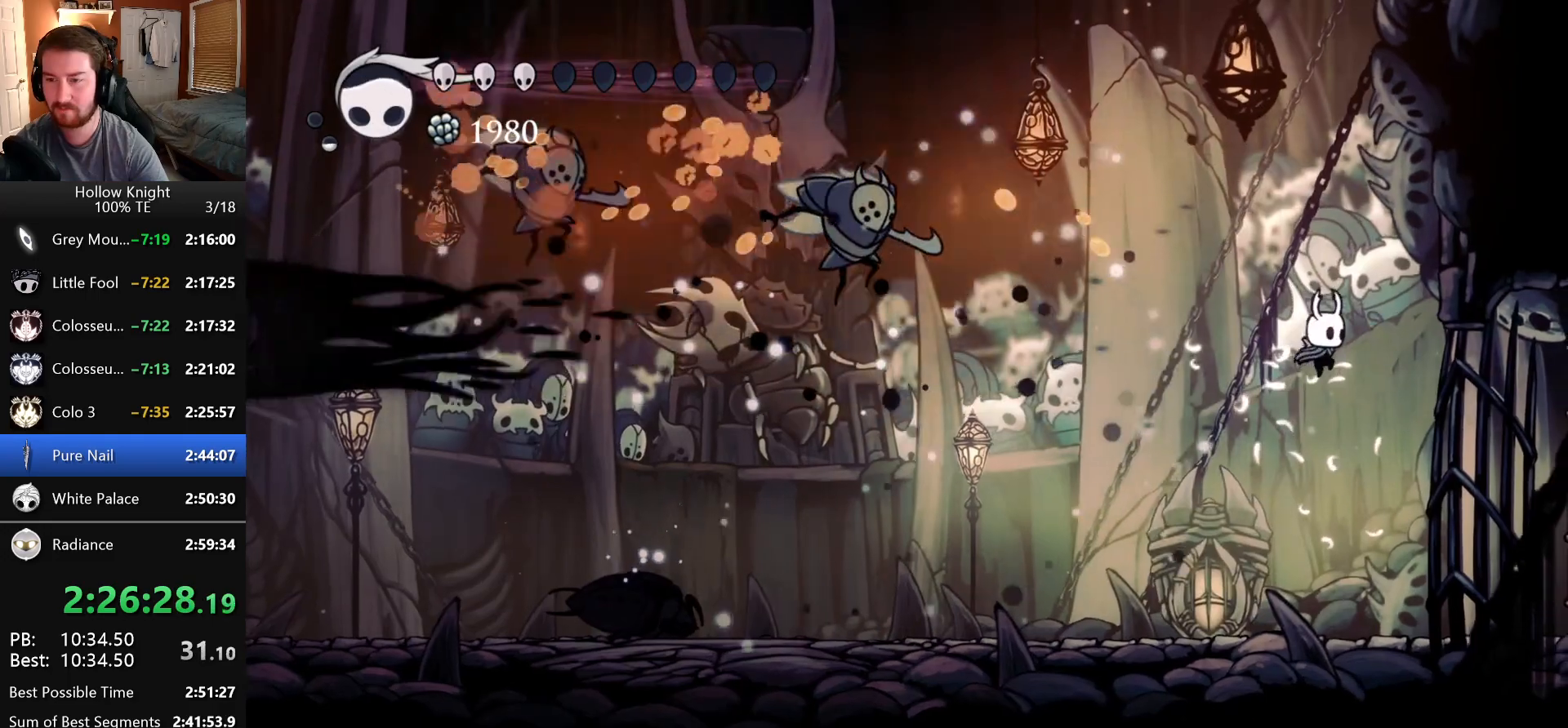
{"keys": ["left"], "events": [[233, "left", "down"], [233, "right", "up"], [333, "nail", "down"], [483, "nail", "up"]]}
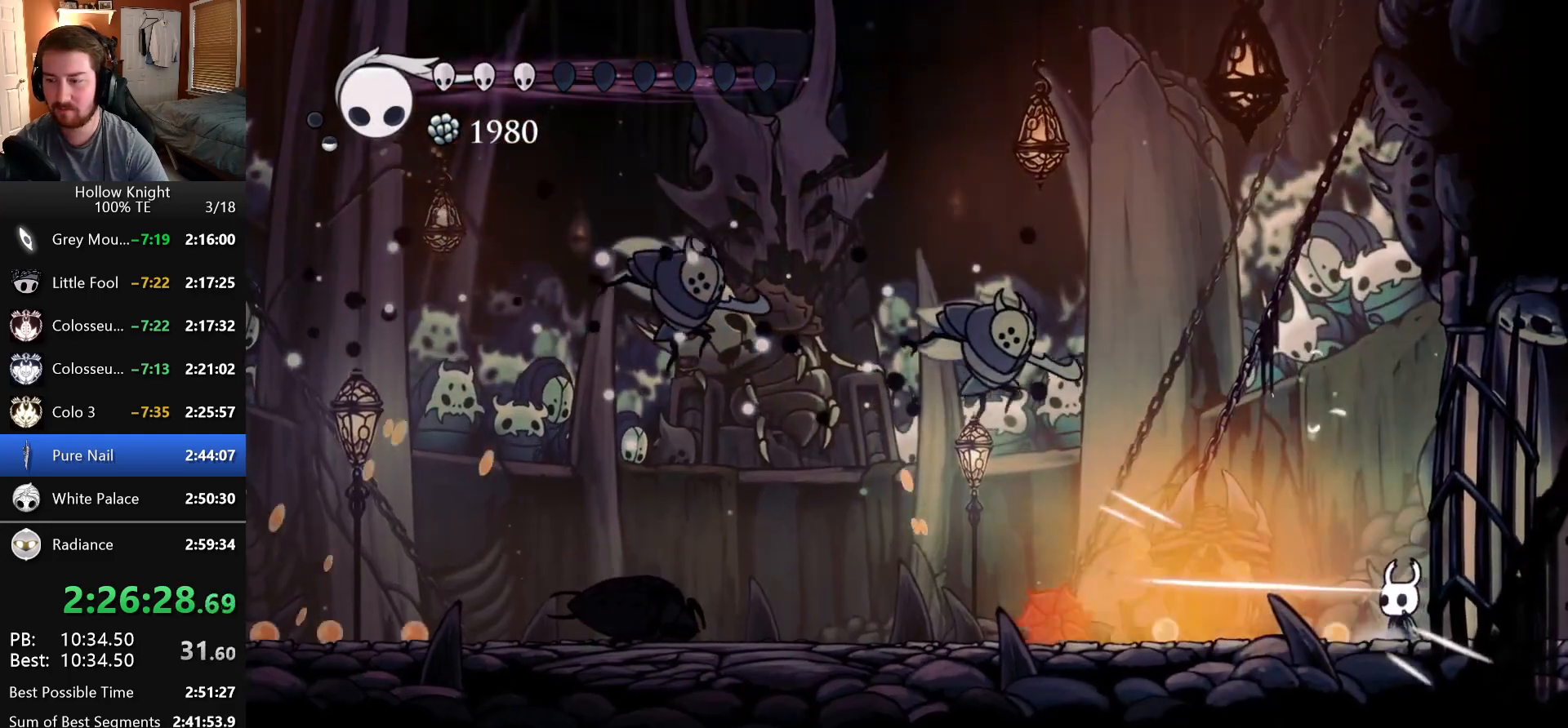
{"keys": ["focus"], "events": [[16, "left", "up"], [183, "left", "down"], [216, "dash", "down"], [333, "left", "up"], [366, "dash", "up"], [416, "focus", "down"]]}
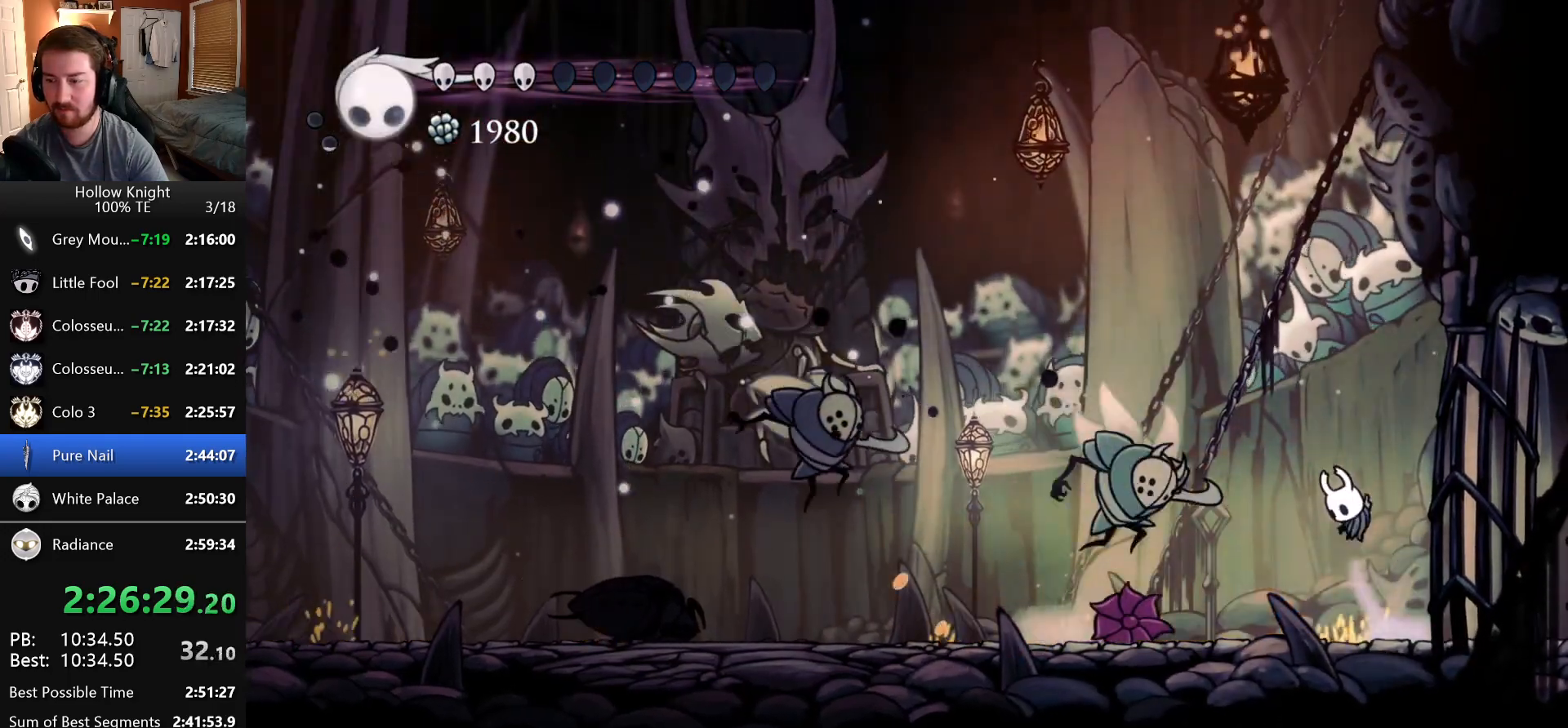
{"keys": [], "events": [[16, "focus", "up"]]}
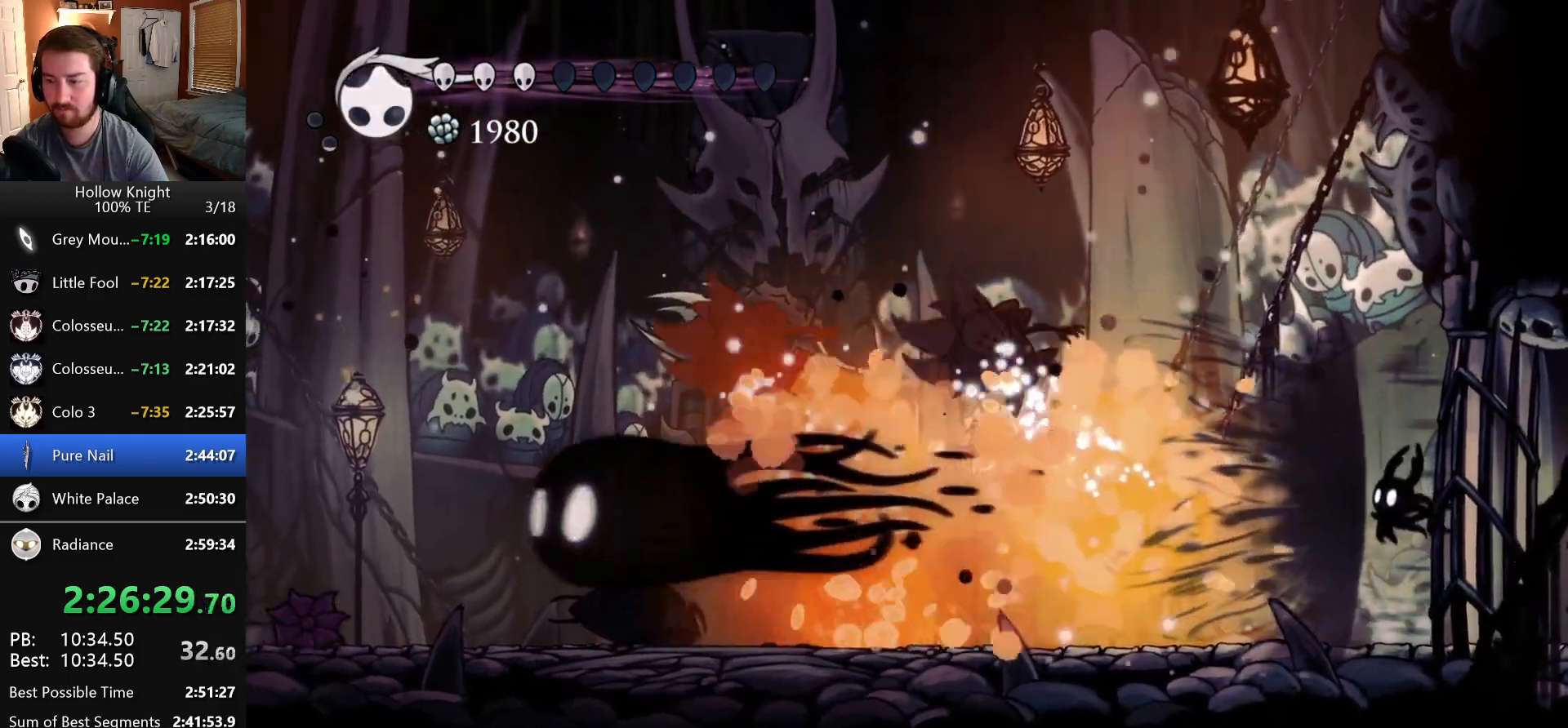
{"keys": ["left"], "events": [[266, "left", "down"]]}
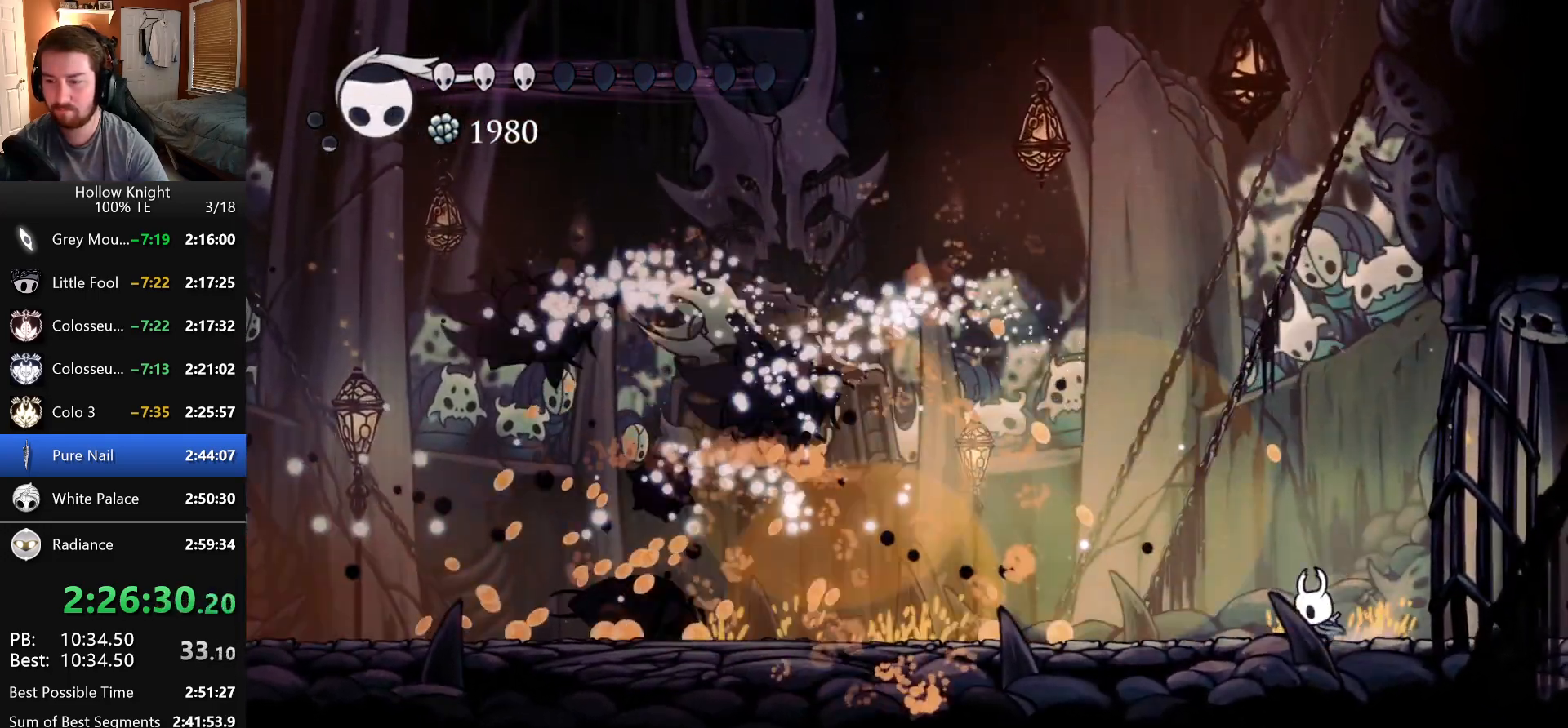
{"keys": ["shade"], "events": [[150, "left", "up"], [283, "shade", "down"]]}
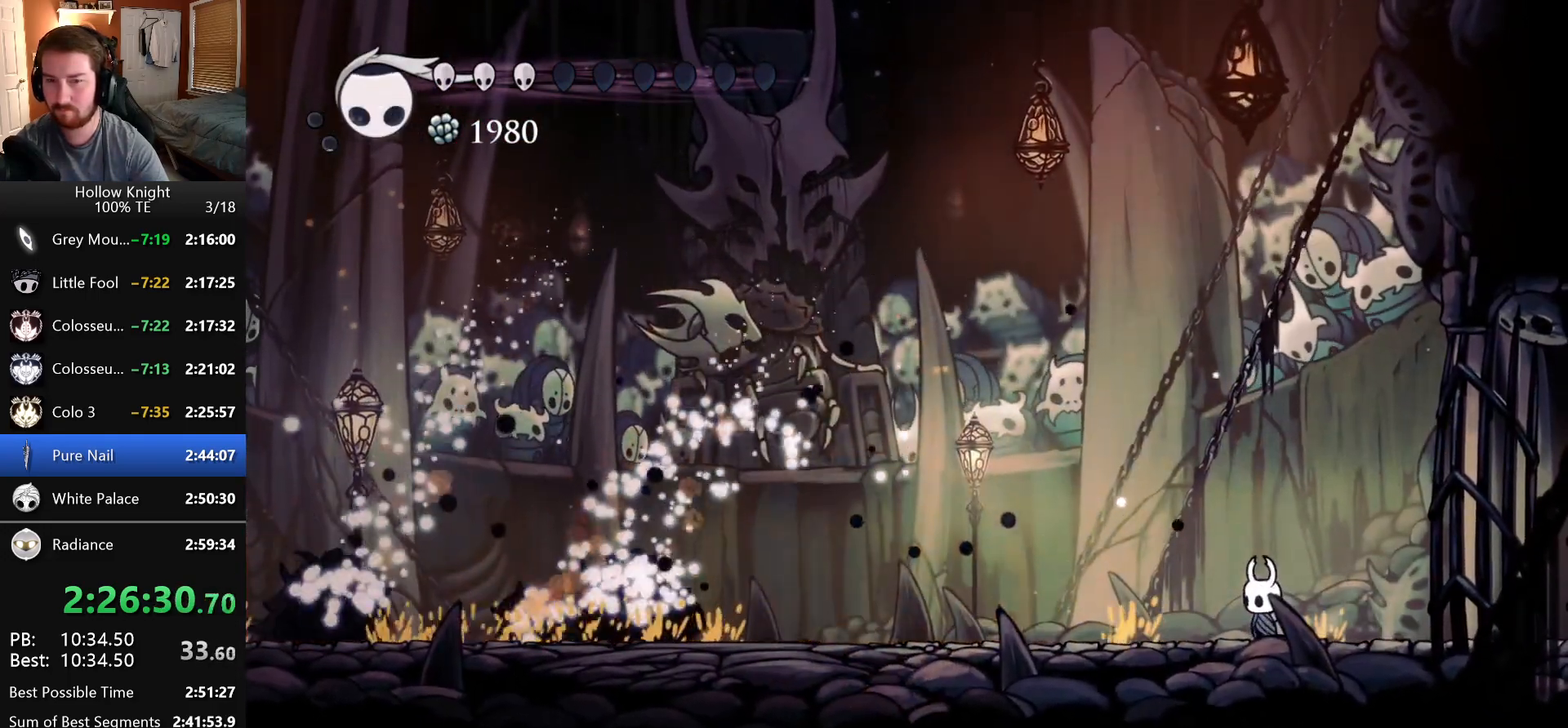
{"keys": ["shade"], "events": []}
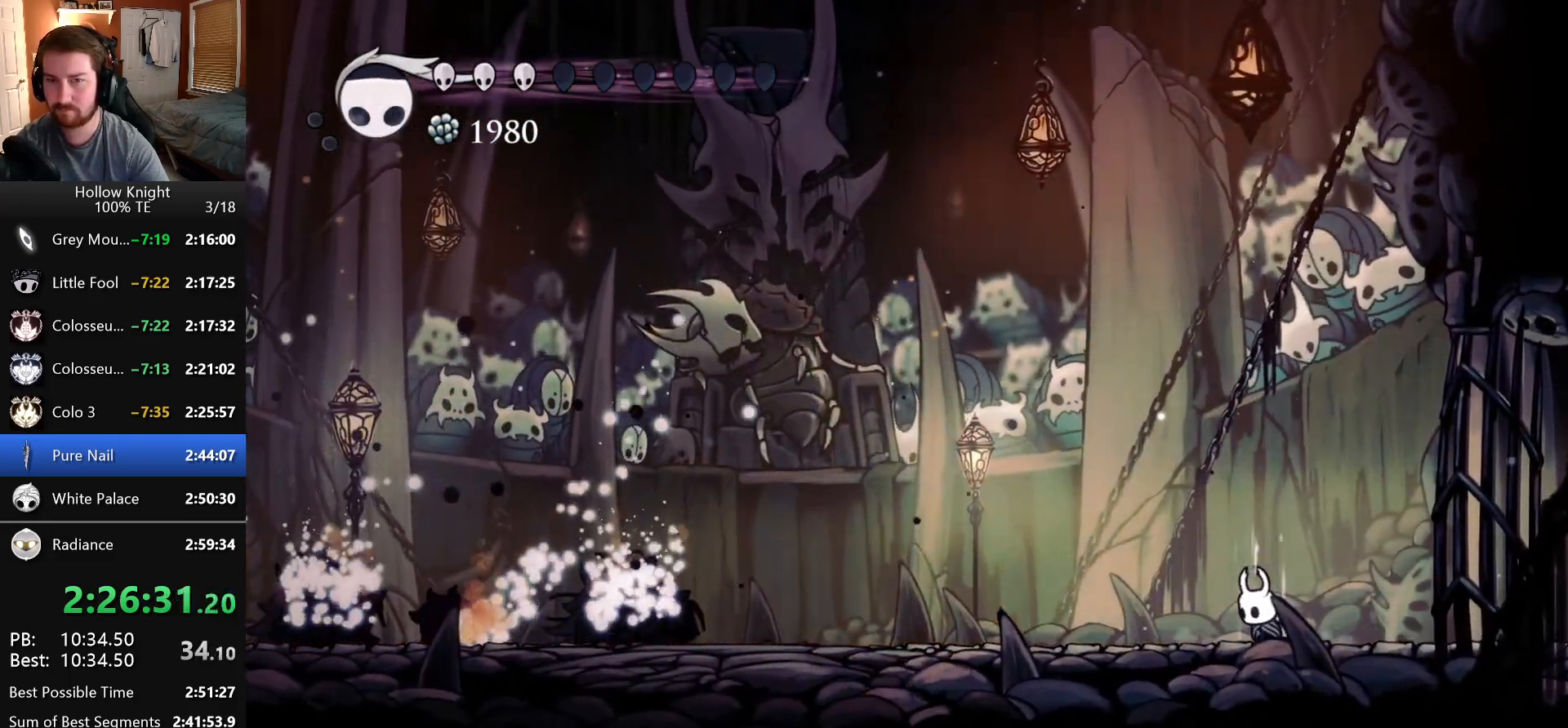
{"keys": ["shade"], "events": []}
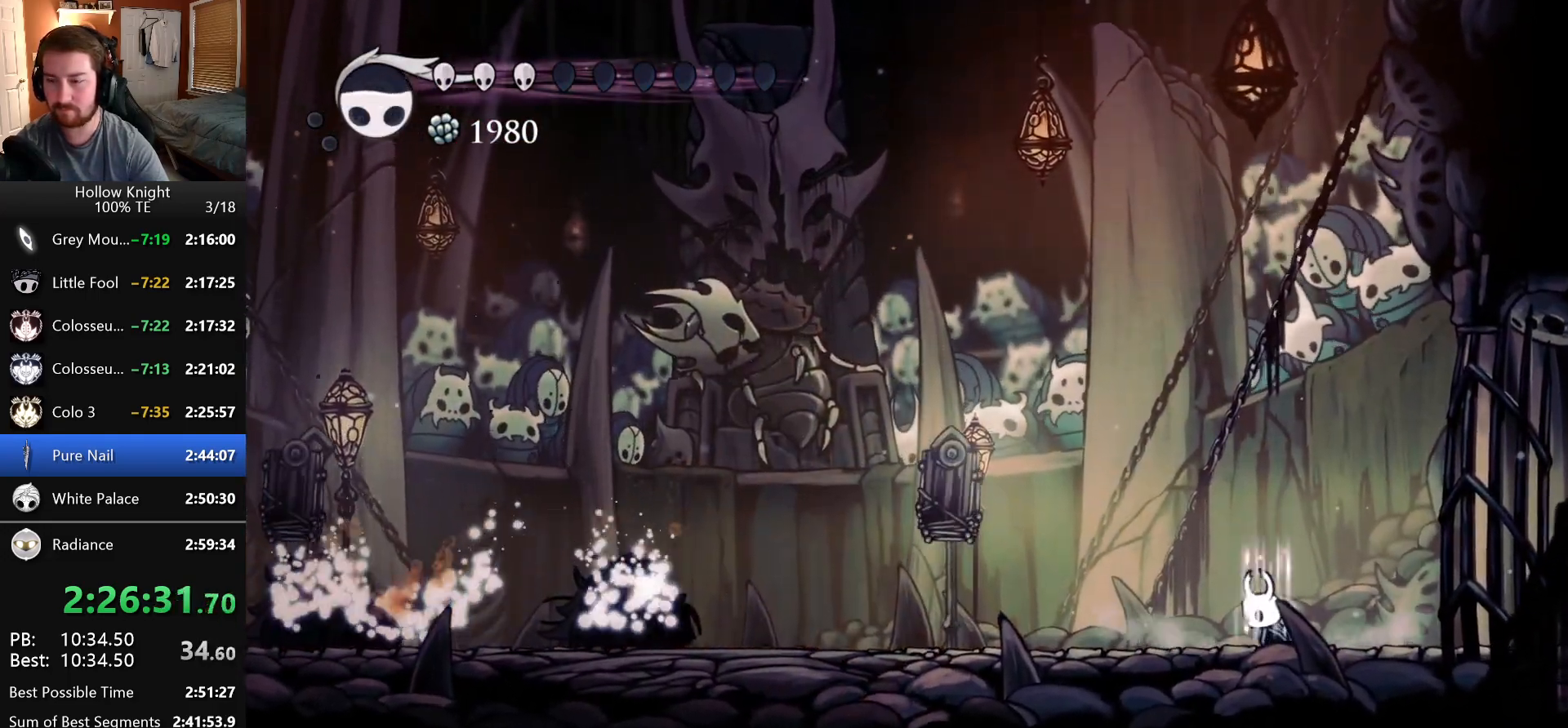
{"keys": ["shade"], "events": []}
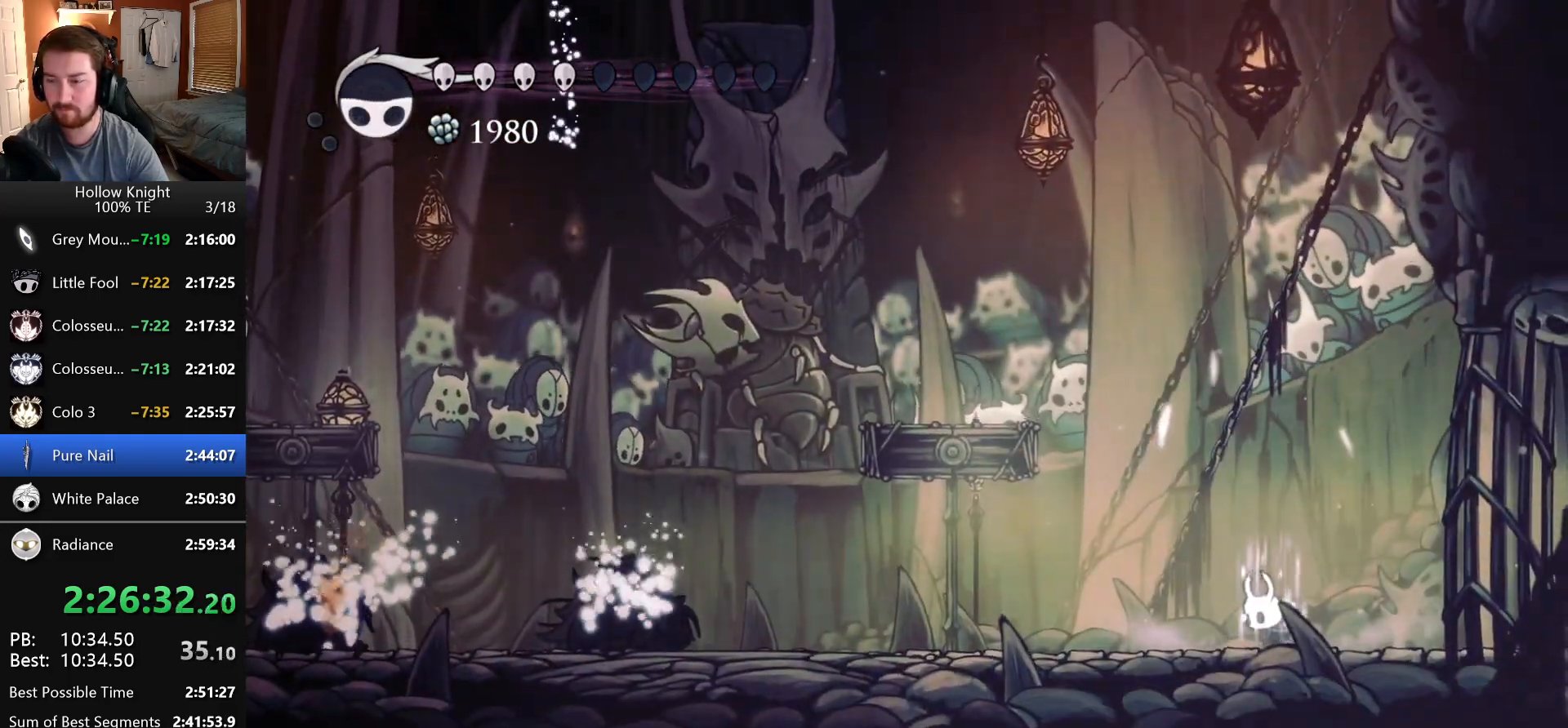
{"keys": ["shade"], "events": []}
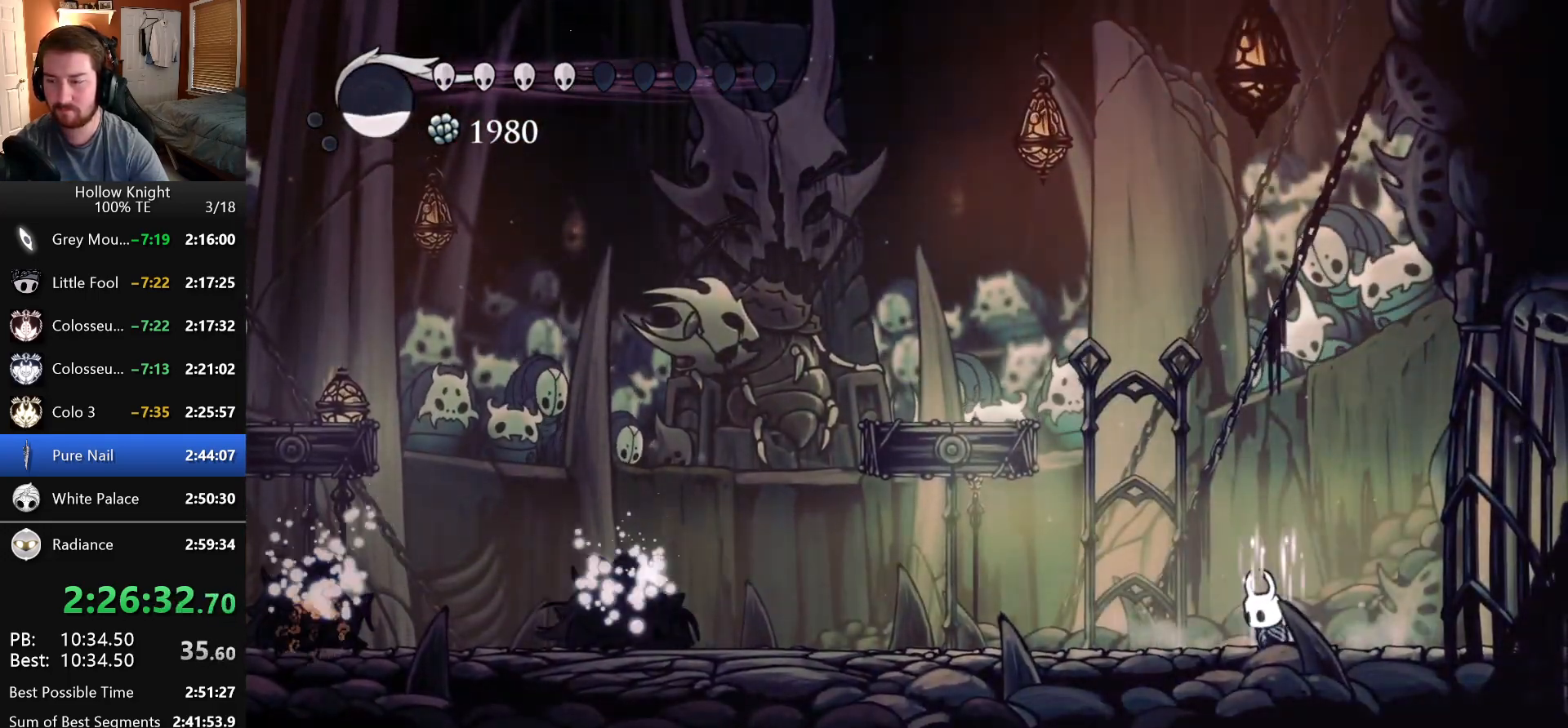
{"keys": [], "events": [[500, "shade", "up"]]}
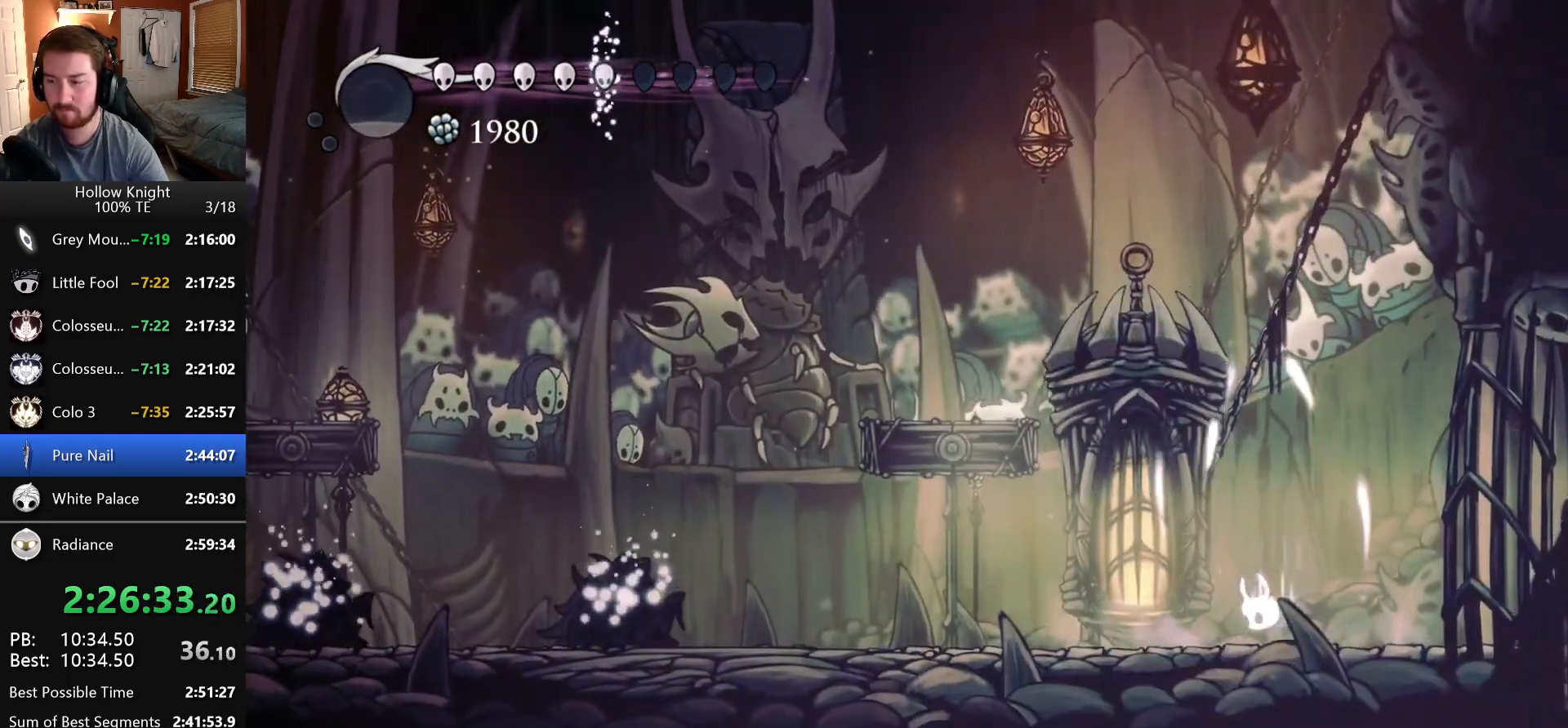
{"keys": ["nail"], "events": [[333, "nail", "down"]]}
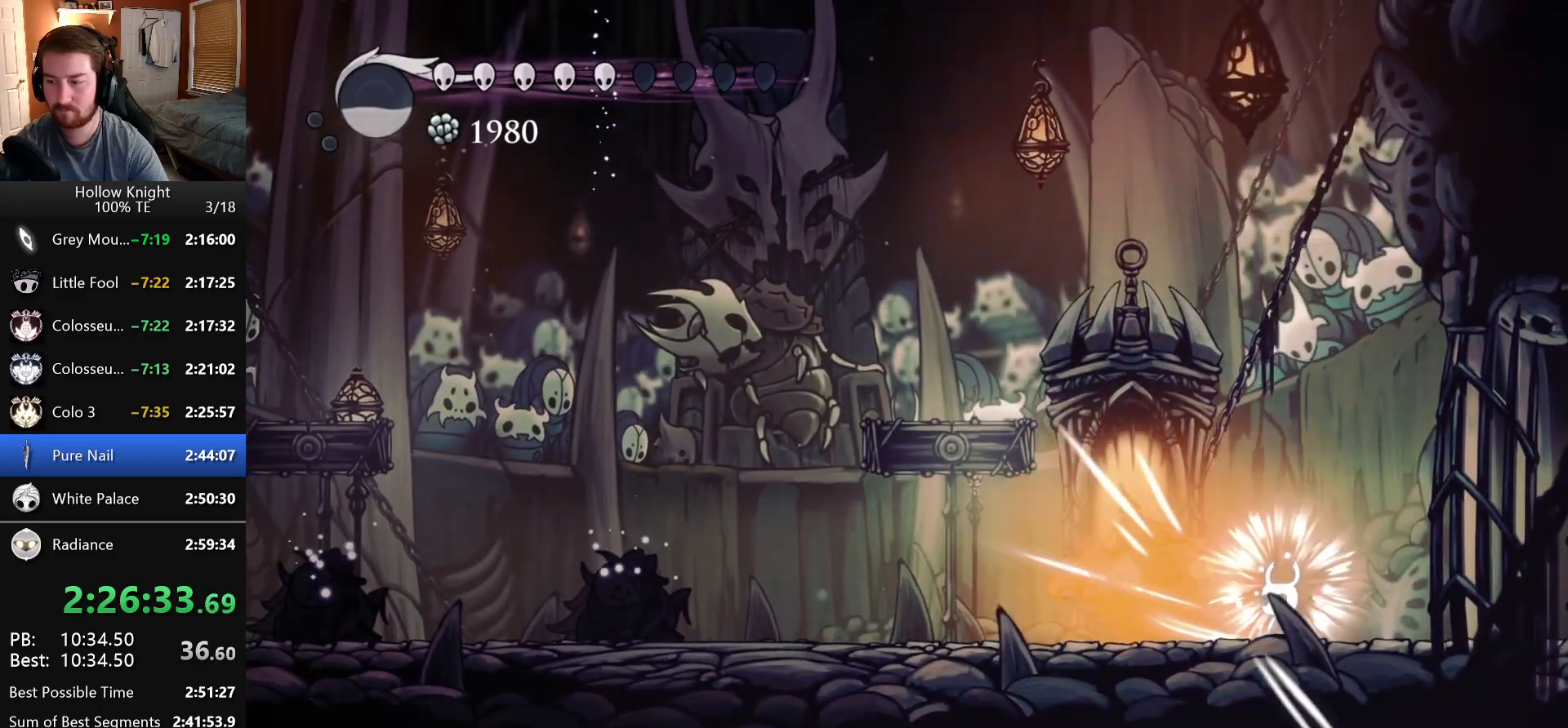
{"keys": ["dash", "left"], "events": [[16, "nail", "up"], [200, "nail", "down"], [300, "dash", "down"], [300, "right", "down"], [333, "nail", "up"], [500, "left", "down"], [500, "right", "up"]]}
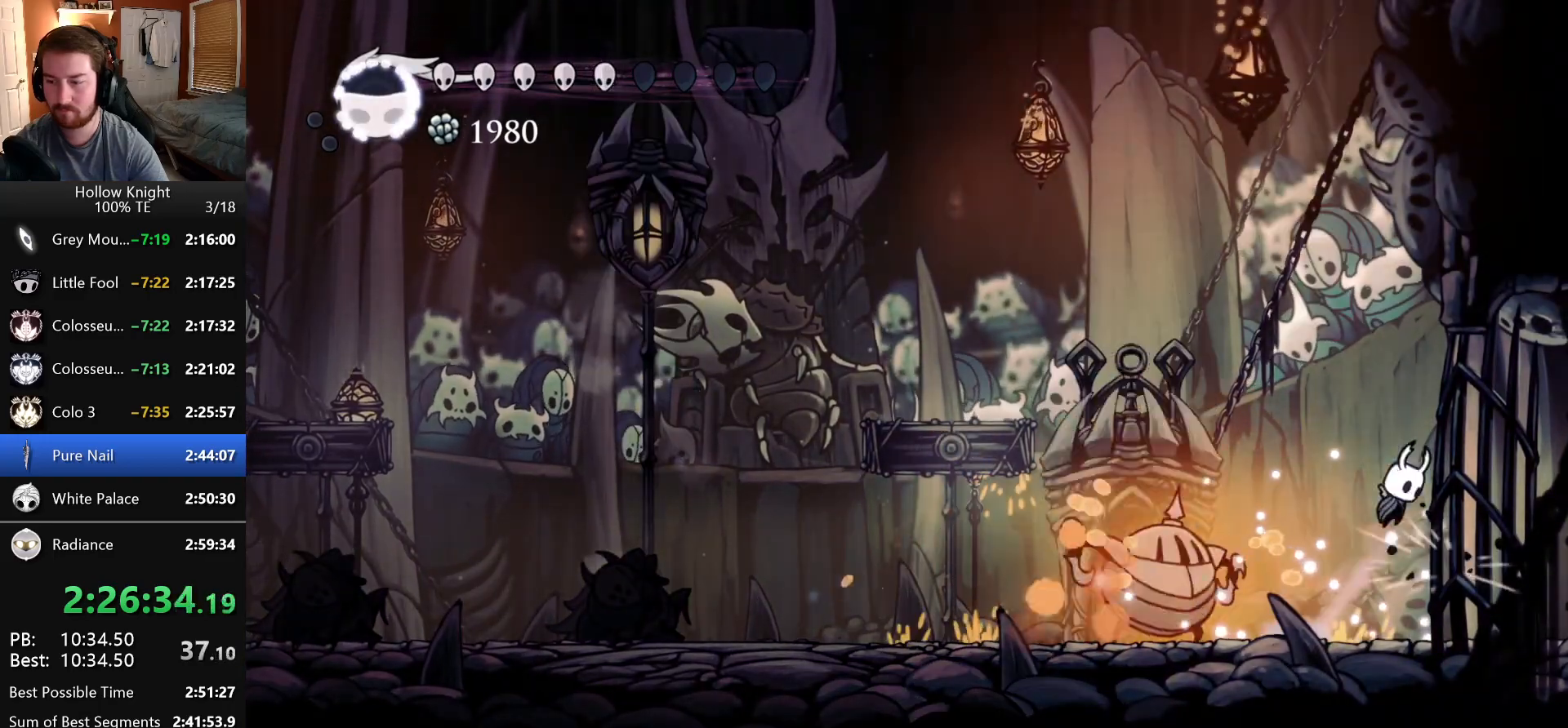
{"keys": ["down", "left", "nail"], "events": [[166, "dash", "up"], [200, "down", "down"], [333, "nail", "down"]]}
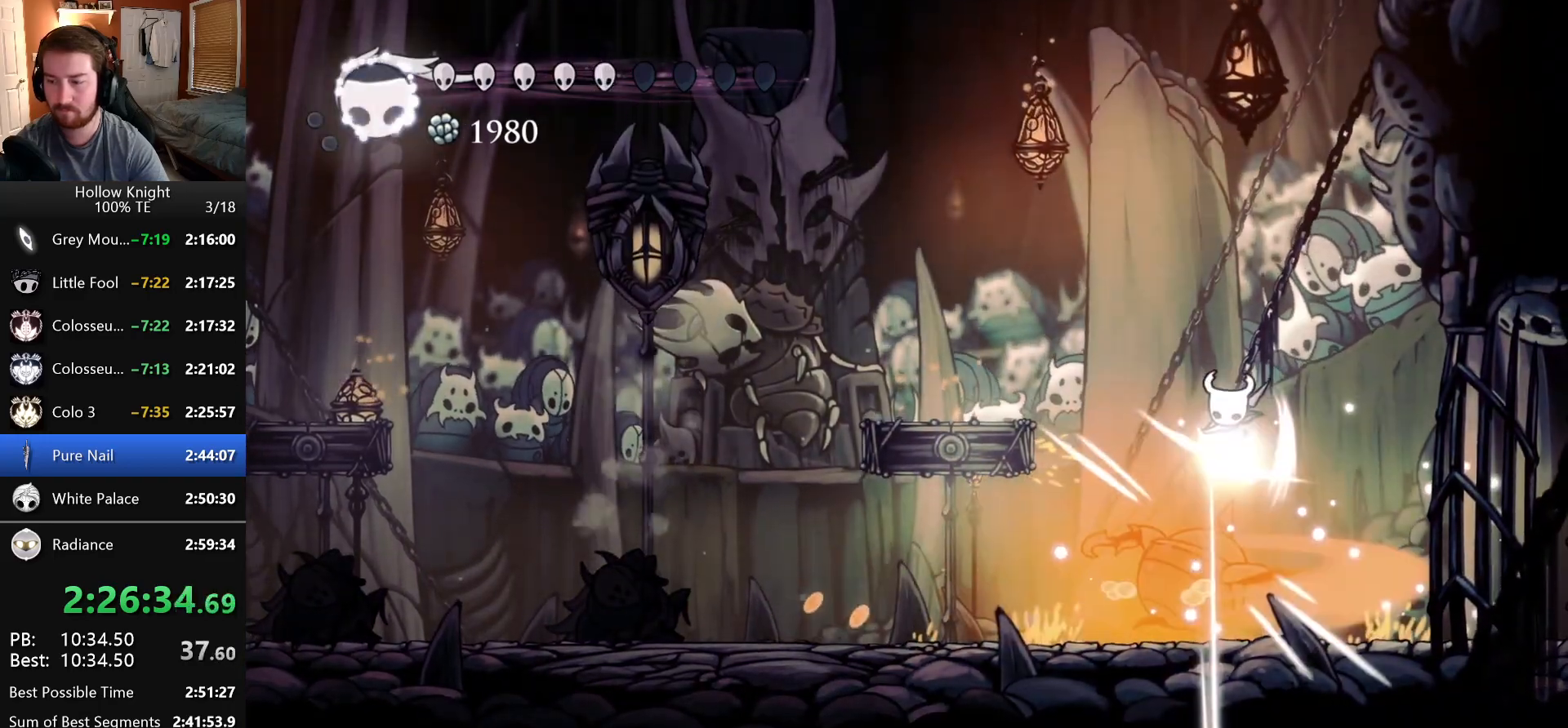
{"keys": ["down"], "events": [[16, "left", "up"], [33, "nail", "up"], [116, "right", "down"], [266, "right", "up"]]}